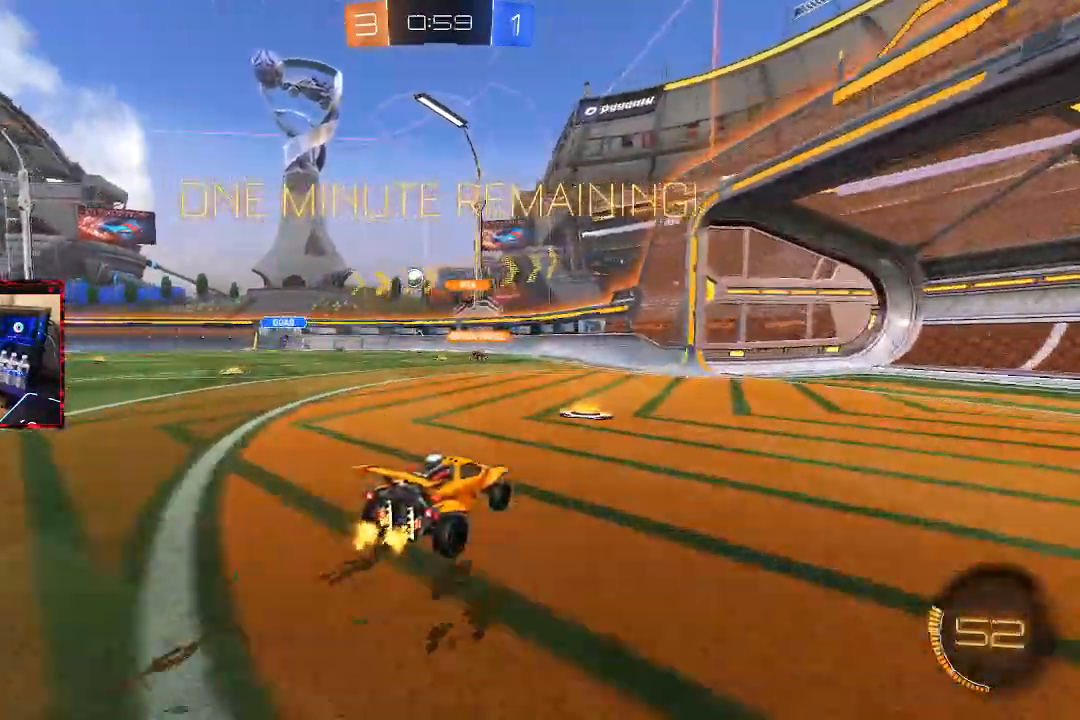
Gameplay with a controller (PlayStation layout); each line is a JSON object with the inputs held at the frame after it. "events" lists button and stick changes between this image and that frame as [ms after this image, input, new state], when the widget could be followed in between.
{"buttons": ["R2"], "left_stick": "left", "right_stick": "center", "events": [[83, "left_stick", "left"], [250, "left_stick", "center"], [367, "left_stick", "left"]]}
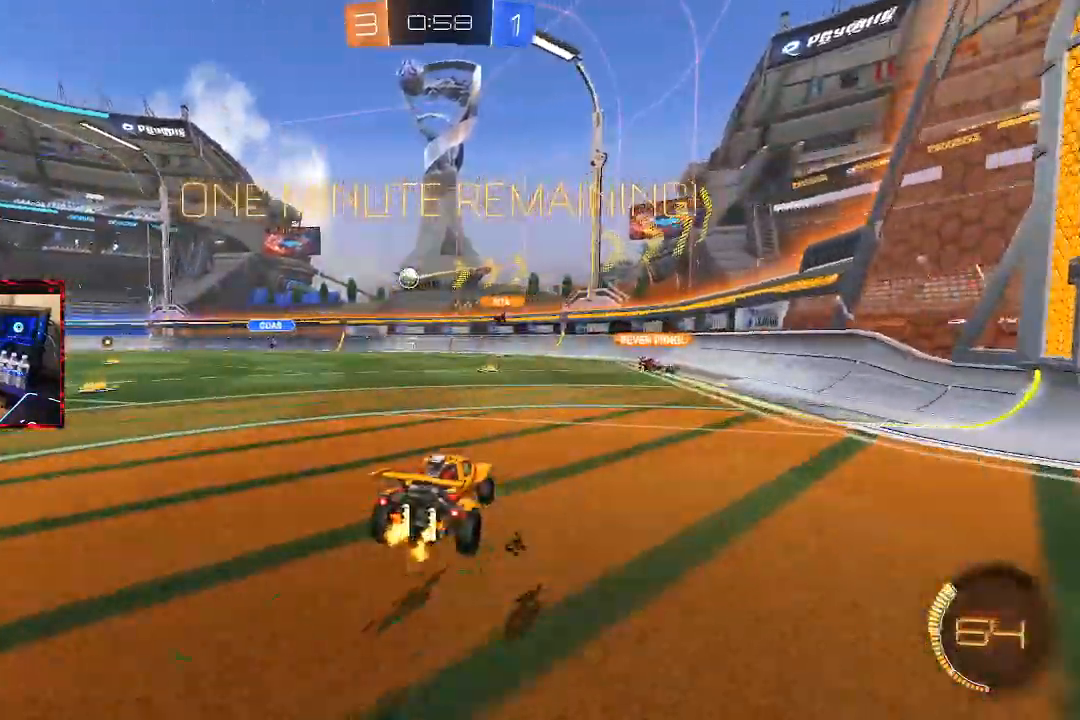
{"buttons": ["R2"], "left_stick": "center", "right_stick": "center", "events": [[33, "left_stick", "center"]]}
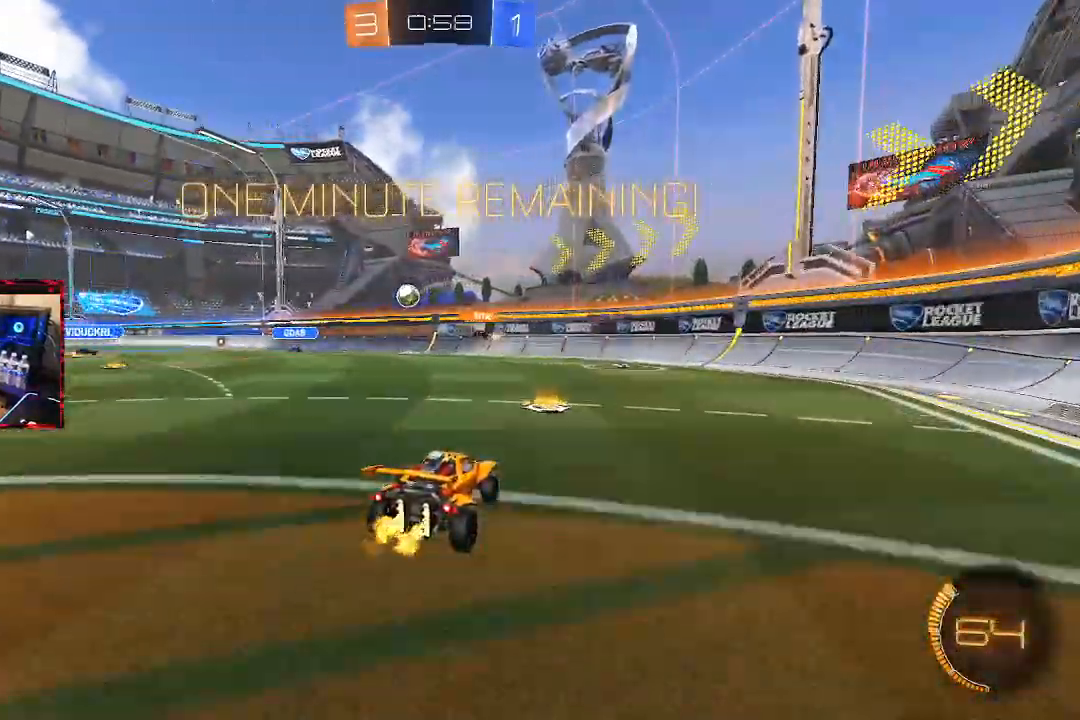
{"buttons": ["R2"], "left_stick": "left", "right_stick": "center", "events": [[183, "left_stick", "left"]]}
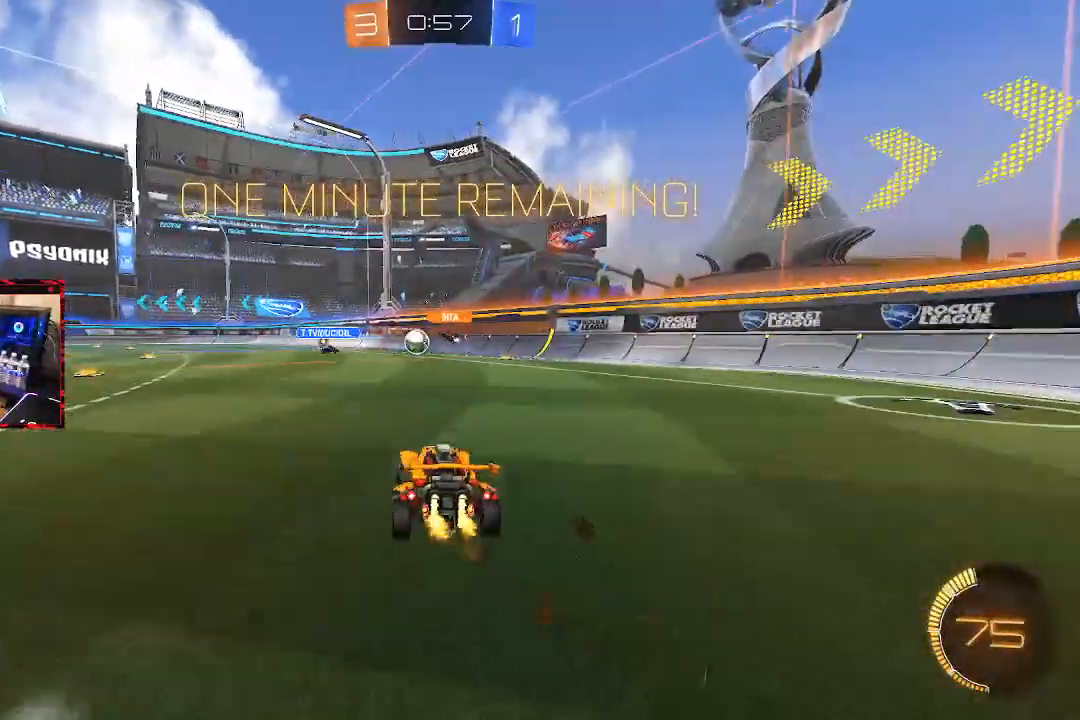
{"buttons": ["R2"], "left_stick": "center", "right_stick": "center", "events": [[433, "left_stick", "center"]]}
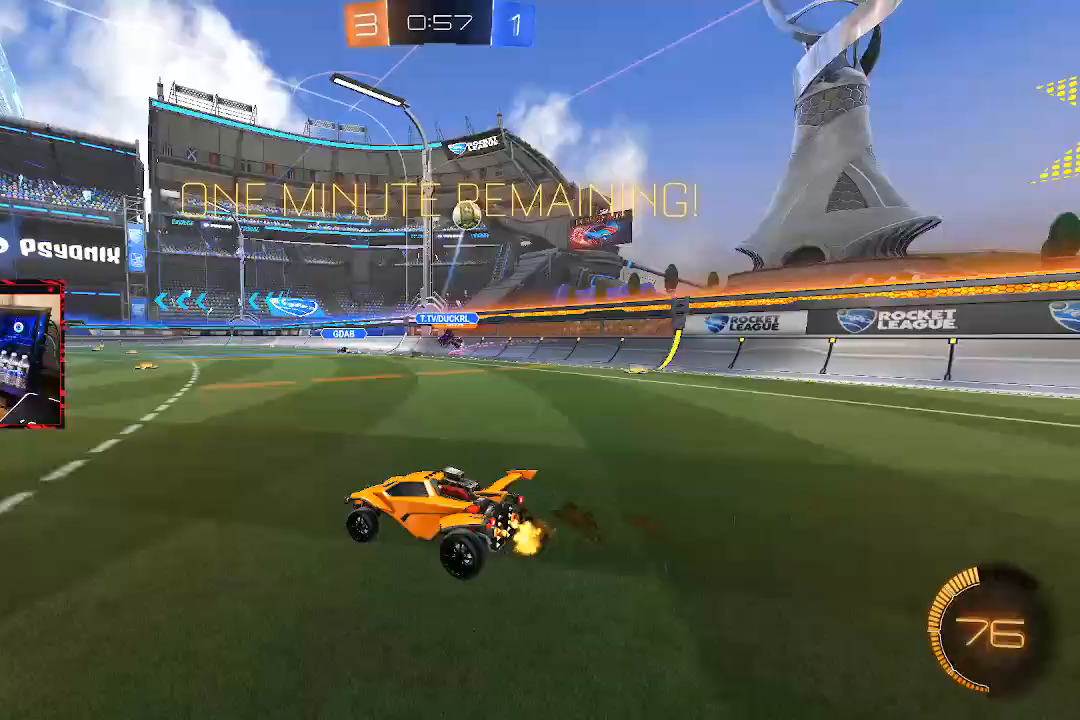
{"buttons": ["R2"], "left_stick": "left", "right_stick": "center", "events": [[400, "left_stick", "left"]]}
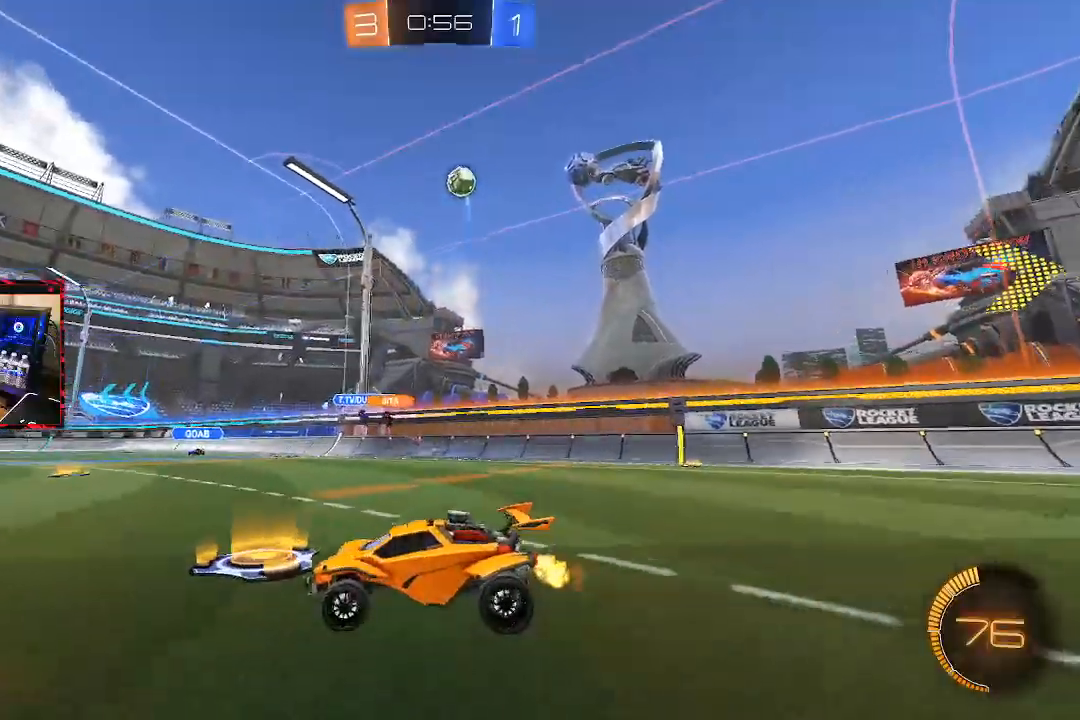
{"buttons": ["CIRCLE", "R2"], "left_stick": "center", "right_stick": "center", "events": [[33, "L1", "down"], [117, "L1", "up"], [317, "CIRCLE", "down"], [383, "left_stick", "center"]]}
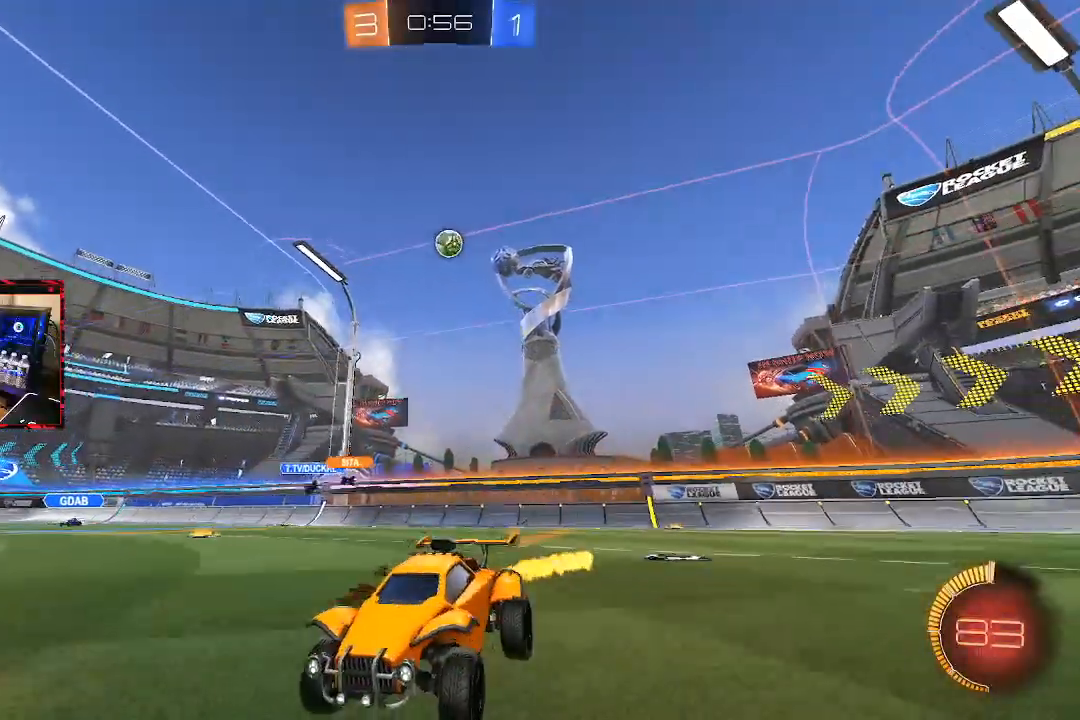
{"buttons": ["R2"], "left_stick": "left", "right_stick": "center", "events": [[167, "left_stick", "left"], [250, "CIRCLE", "up"], [333, "left_stick", "center"], [467, "left_stick", "left"]]}
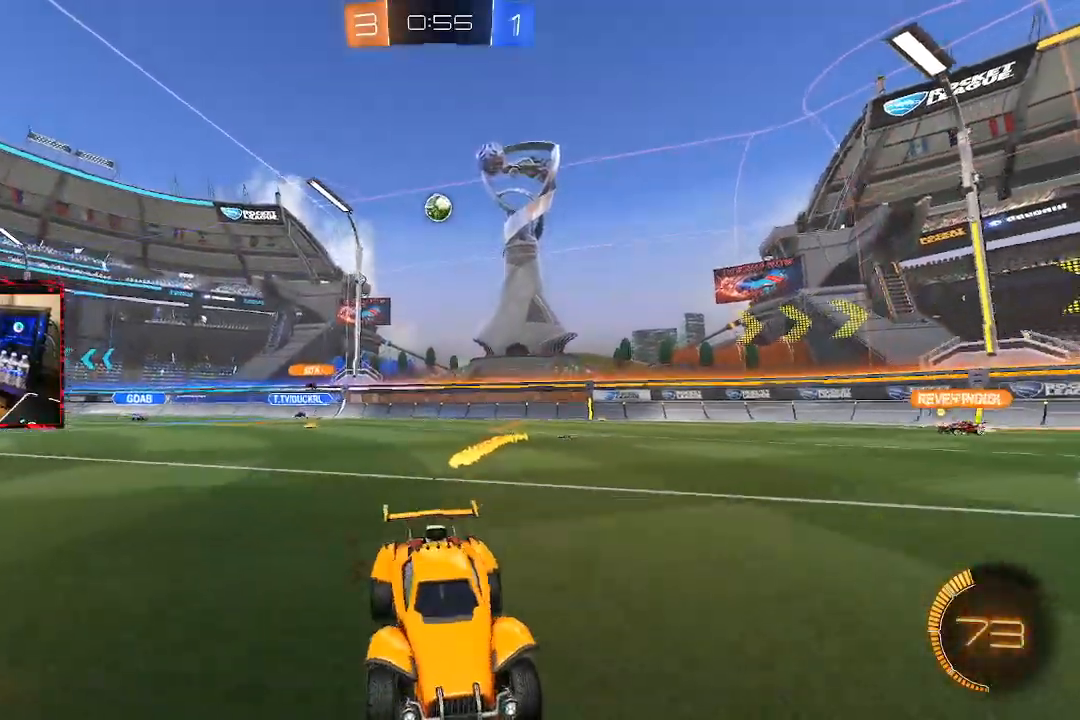
{"buttons": ["R2"], "left_stick": "left", "right_stick": "center", "events": [[183, "left_stick", "center"], [283, "left_stick", "left"]]}
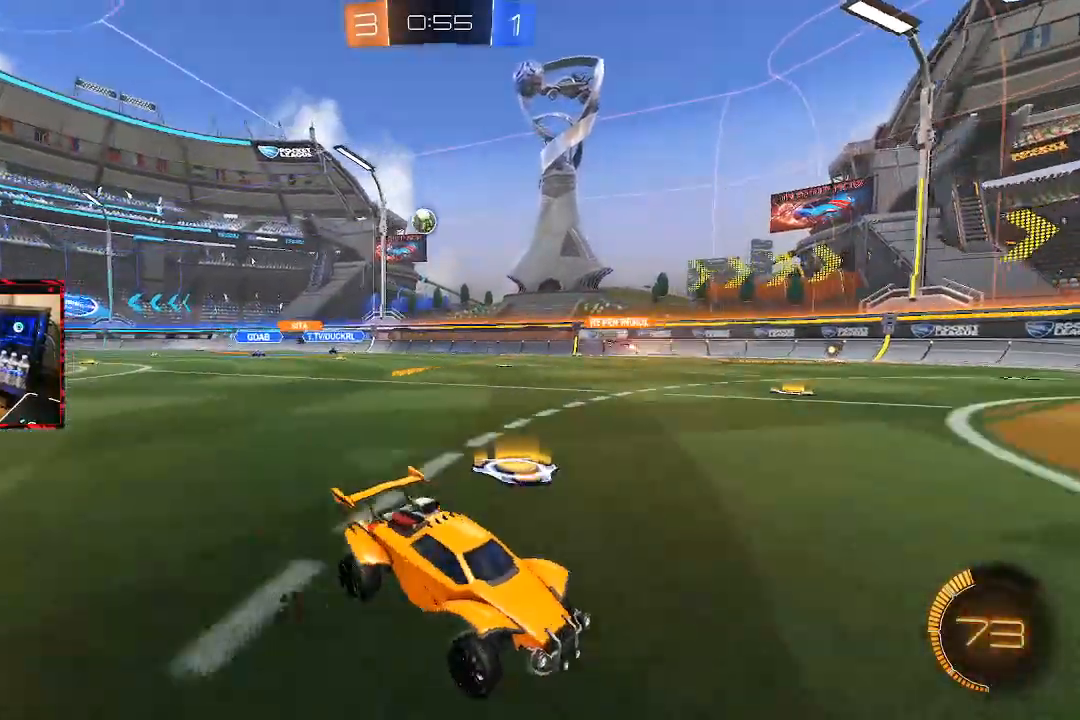
{"buttons": ["L1", "R2"], "left_stick": "left", "right_stick": "center", "events": [[67, "left_stick", "center"], [200, "left_stick", "left"], [400, "L1", "down"]]}
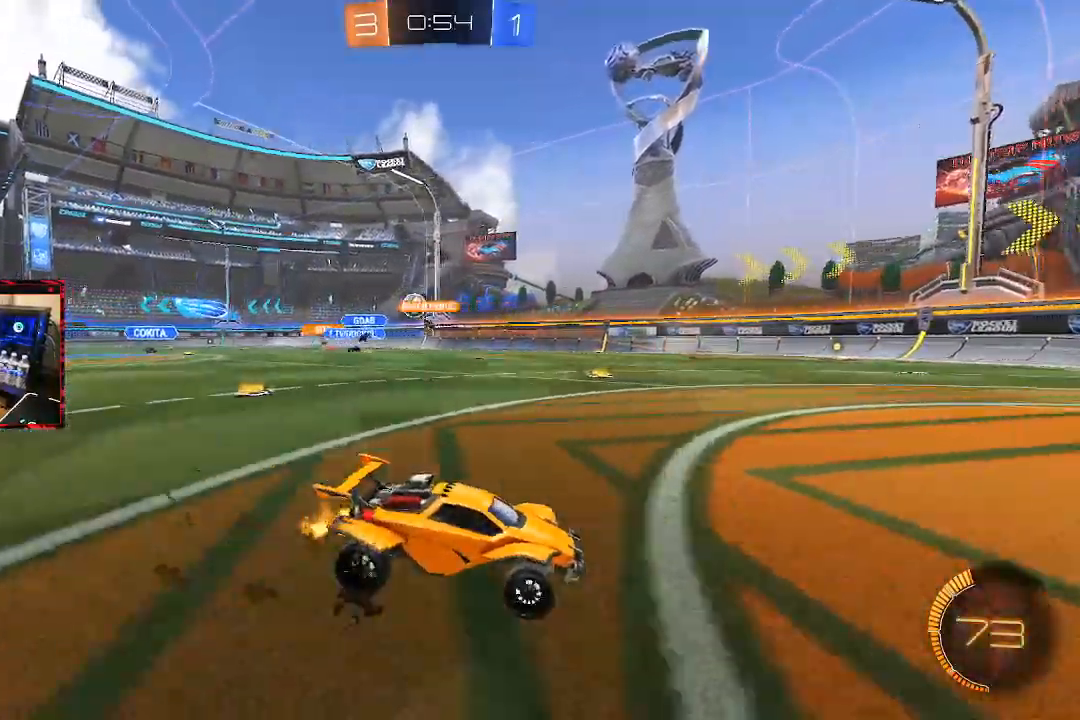
{"buttons": ["CIRCLE", "R2"], "left_stick": "left", "right_stick": "center", "events": [[33, "L1", "up"], [400, "CIRCLE", "down"]]}
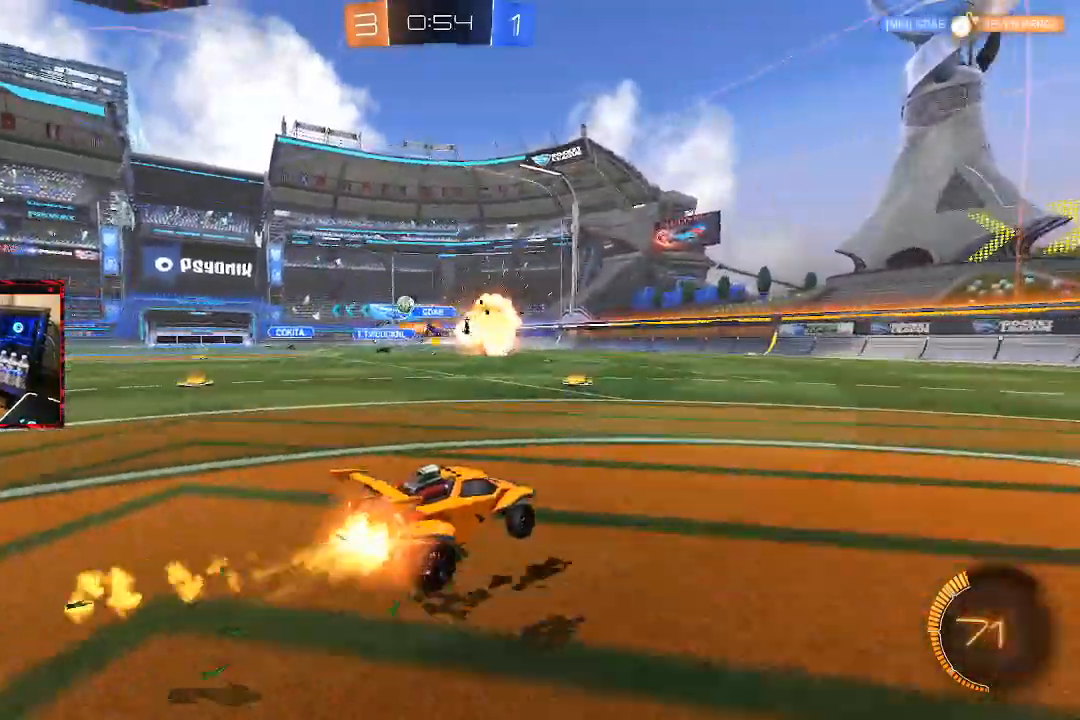
{"buttons": ["CIRCLE", "R2"], "left_stick": "center", "right_stick": "center", "events": [[167, "left_stick", "center"], [317, "left_stick", "left"], [433, "left_stick", "center"]]}
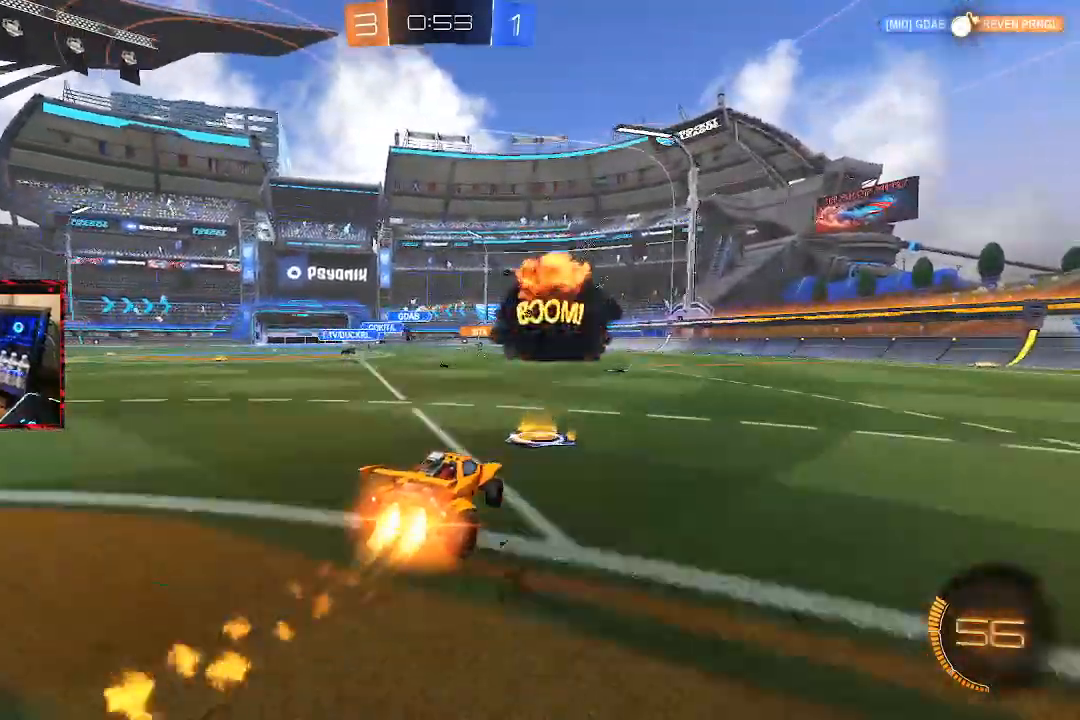
{"buttons": ["R2"], "left_stick": "center", "right_stick": "center", "events": [[17, "left_stick", "up-right"], [150, "left_stick", "center"], [250, "left_stick", "left"], [383, "left_stick", "center"], [467, "CIRCLE", "up"]]}
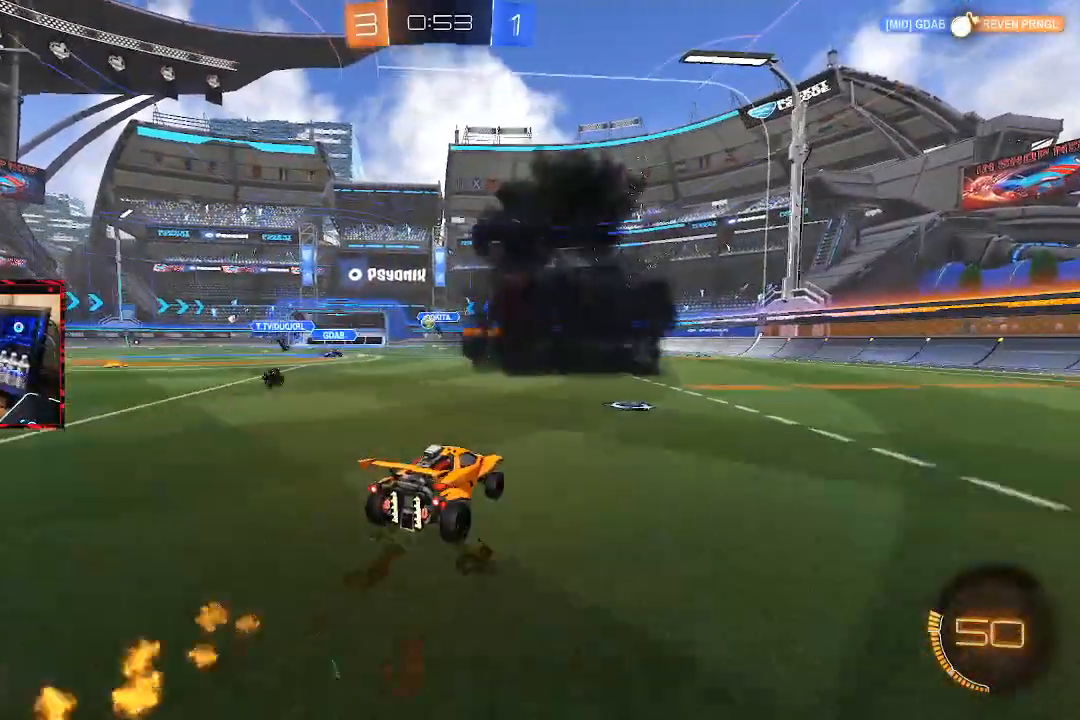
{"buttons": ["CIRCLE", "R2"], "left_stick": "left", "right_stick": "center", "events": [[83, "left_stick", "left"], [200, "left_stick", "center"], [250, "CIRCLE", "down"], [417, "left_stick", "left"]]}
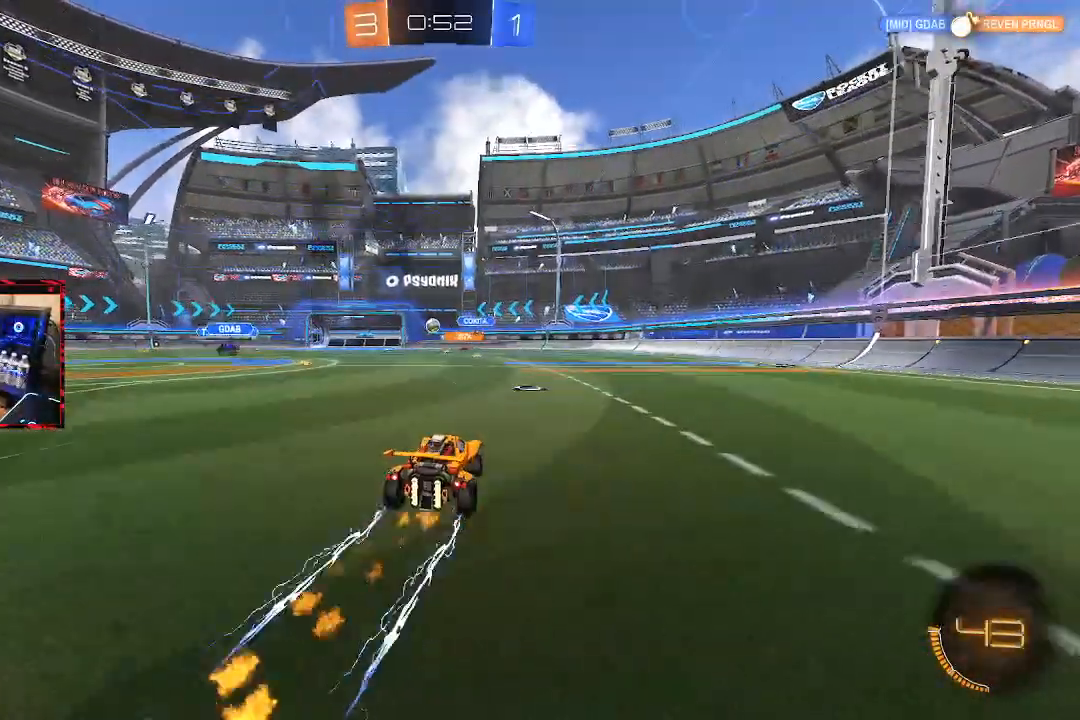
{"buttons": ["R2"], "left_stick": "center", "right_stick": "center", "events": [[17, "CIRCLE", "up"], [33, "left_stick", "center"], [267, "left_stick", "left"], [367, "left_stick", "center"]]}
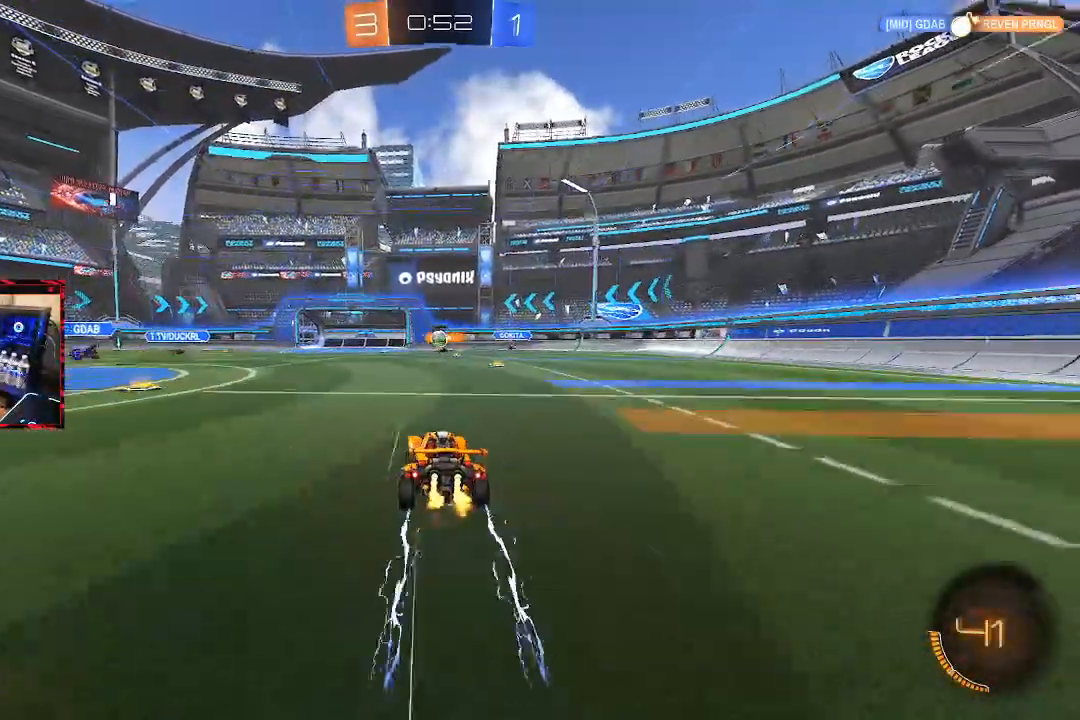
{"buttons": ["R2"], "left_stick": "center", "right_stick": "center", "events": []}
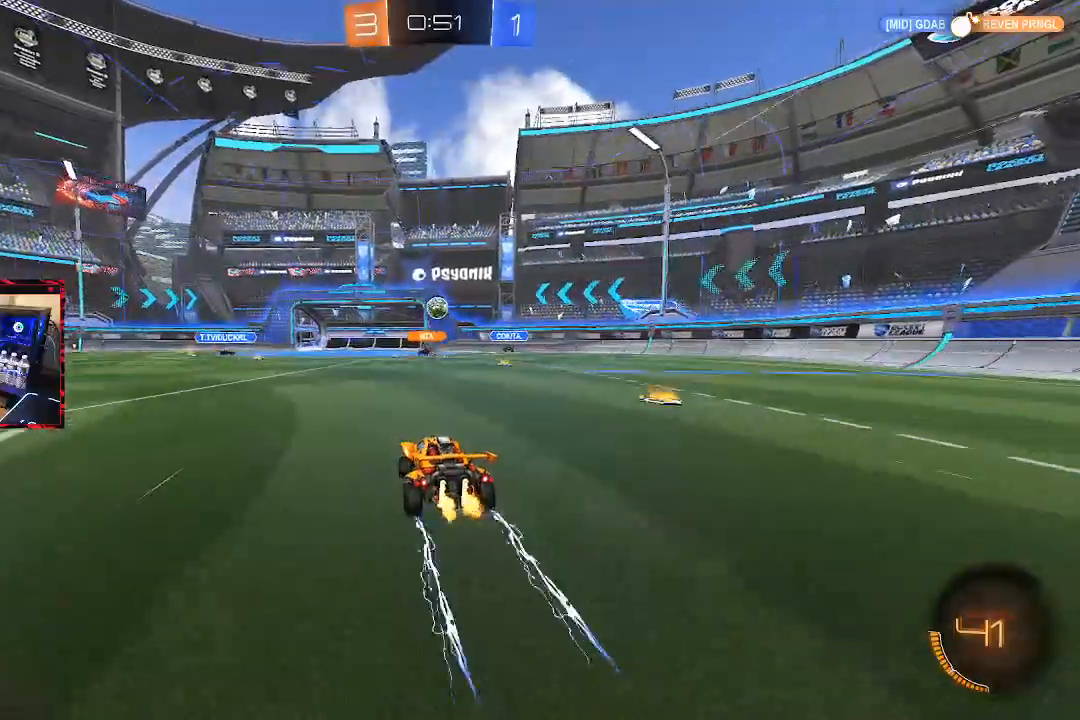
{"buttons": ["R2"], "left_stick": "center", "right_stick": "center", "events": []}
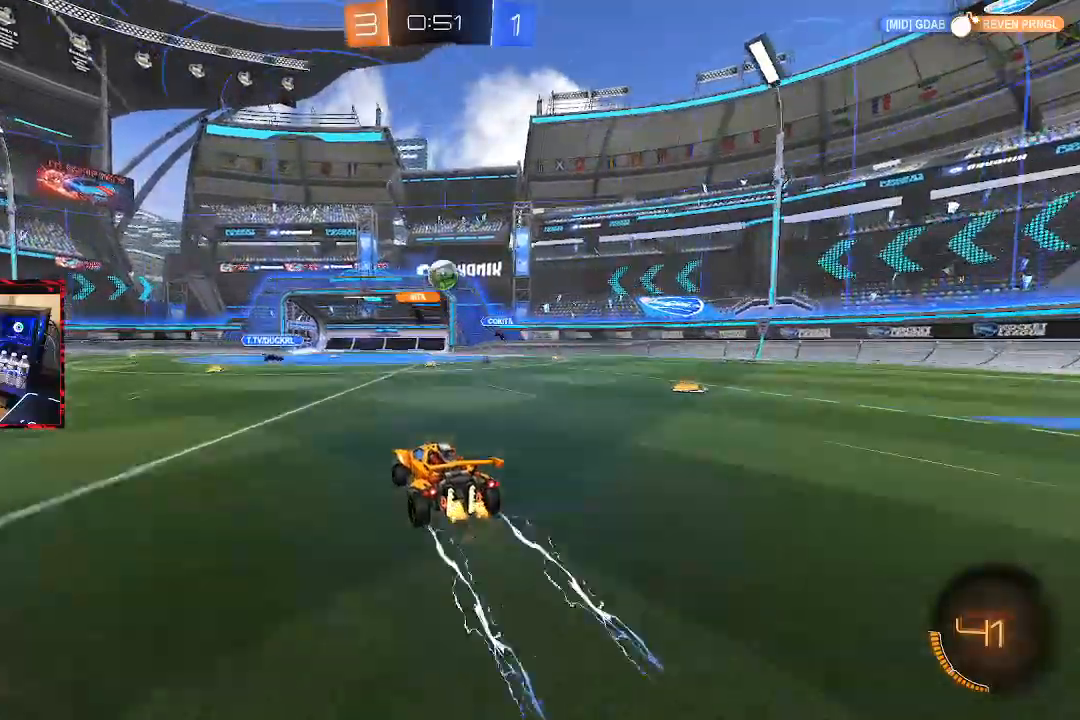
{"buttons": ["R2"], "left_stick": "center", "right_stick": "center", "events": [[233, "L2", "down"], [433, "L2", "up"]]}
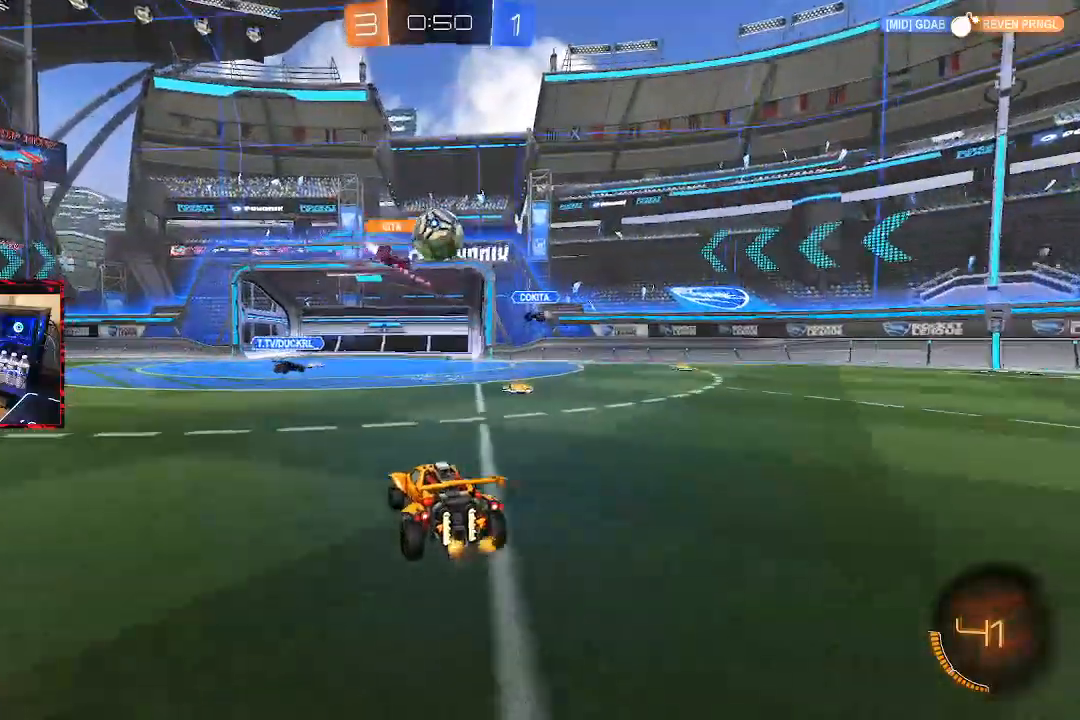
{"buttons": ["R2"], "left_stick": "right", "right_stick": "center", "events": [[67, "left_stick", "right"], [250, "left_stick", "center"], [267, "L2", "down"], [300, "R2", "up"], [433, "R2", "down"], [450, "L2", "up"], [483, "left_stick", "right"]]}
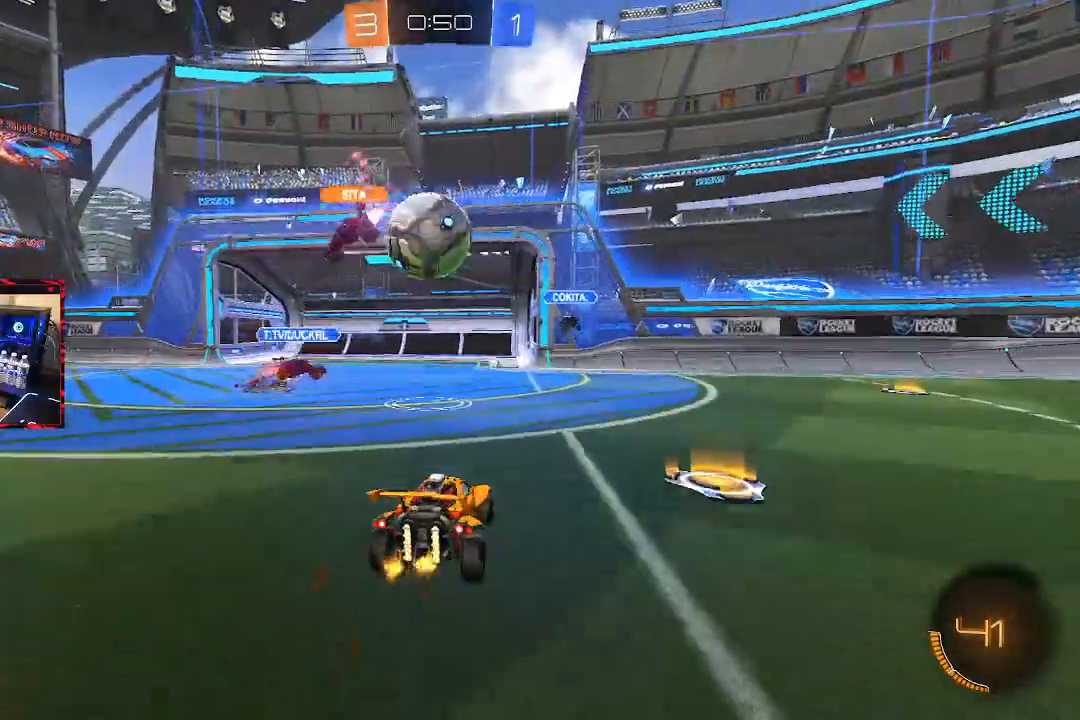
{"buttons": ["R2"], "left_stick": "right", "right_stick": "center", "events": [[100, "L2", "down"], [100, "R2", "up"], [317, "R2", "down"], [350, "L2", "up"]]}
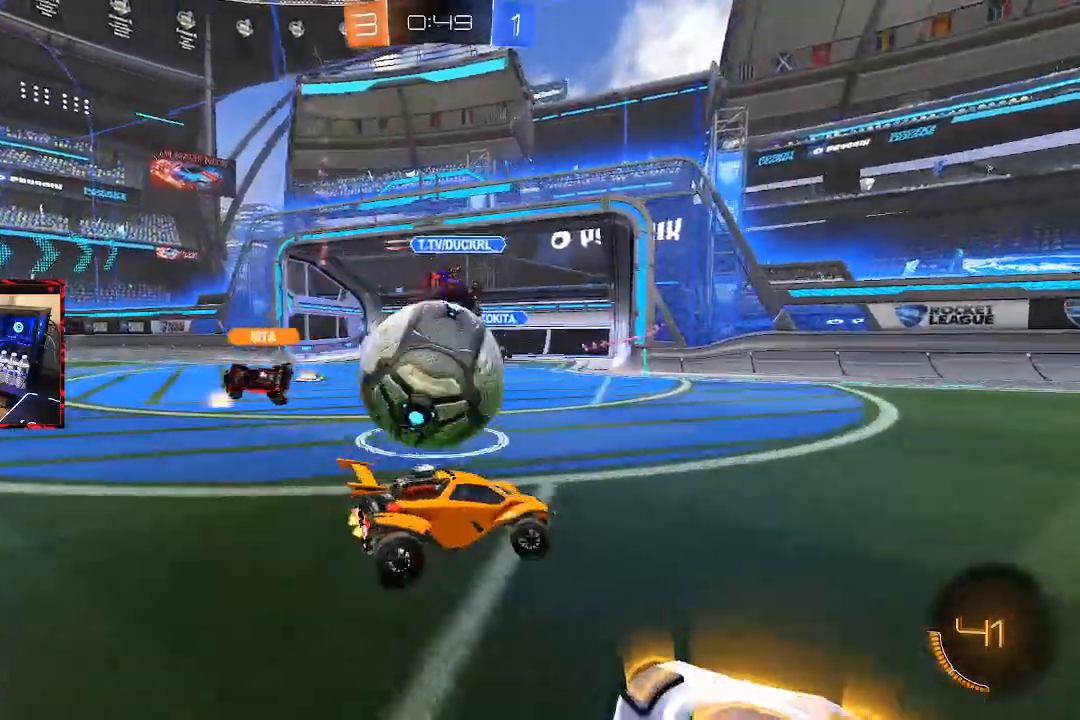
{"buttons": ["R2"], "left_stick": "right", "right_stick": "center", "events": [[67, "R2", "up"], [133, "R2", "down"]]}
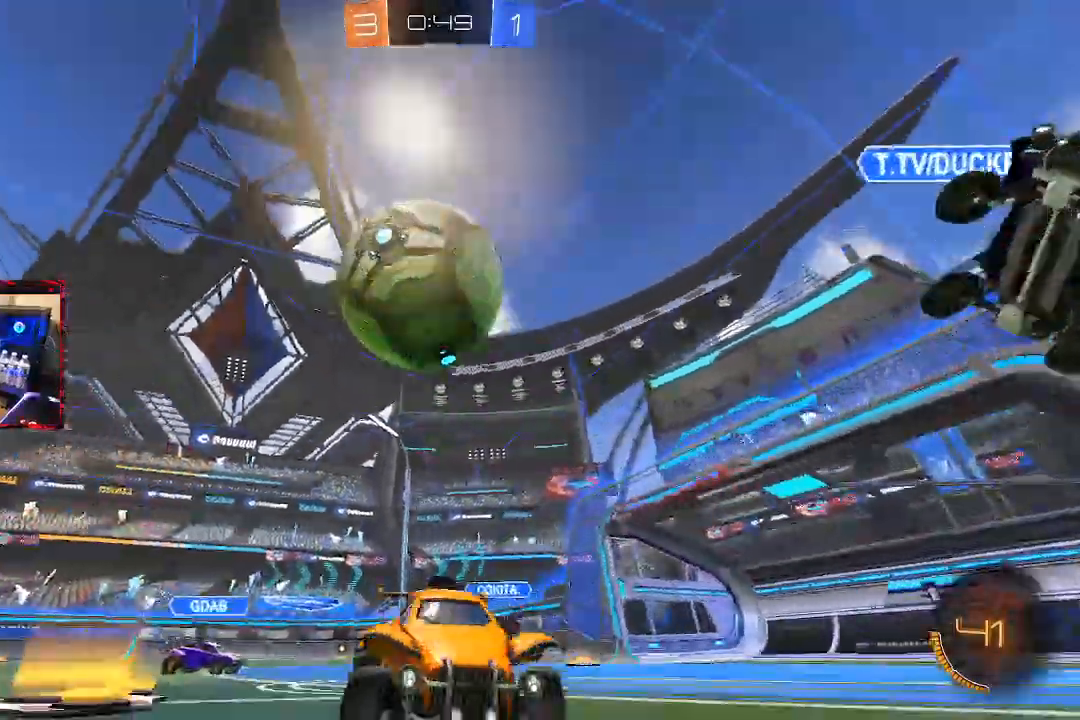
{"buttons": [], "left_stick": "down", "right_stick": "center", "events": [[100, "left_stick", "center"], [133, "L2", "down"], [133, "R2", "up"], [250, "CROSS", "down"], [267, "left_stick", "down"], [483, "L2", "up"], [500, "CROSS", "up"]]}
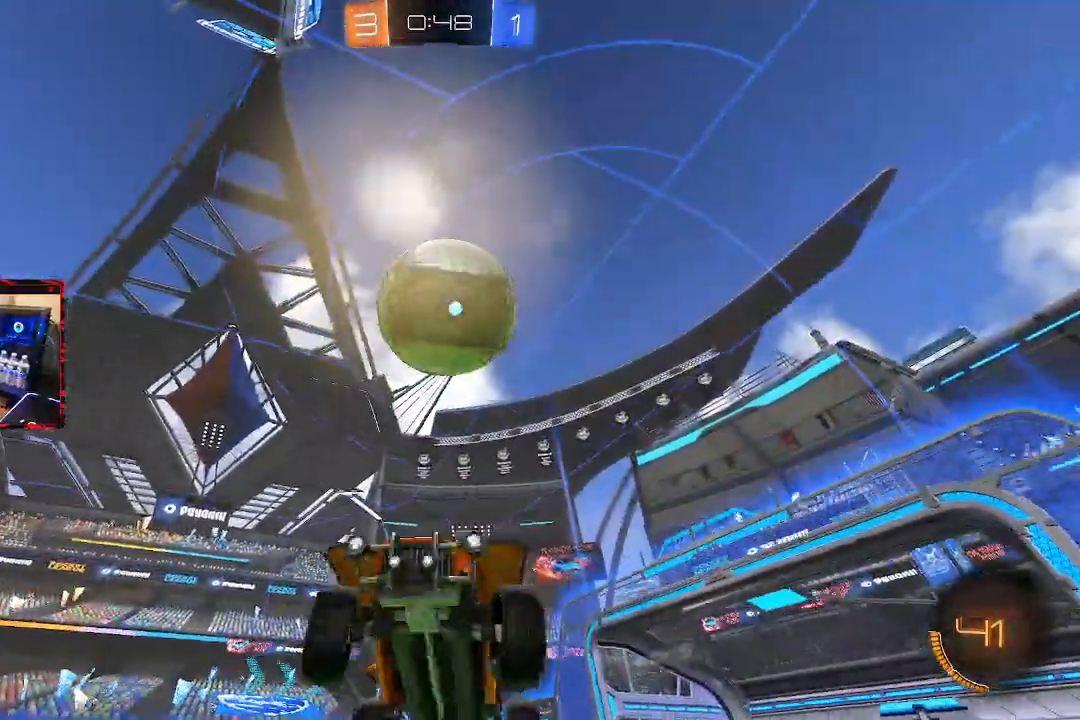
{"buttons": ["CIRCLE"], "left_stick": "up-right", "right_stick": "center", "events": [[150, "CIRCLE", "down"], [350, "left_stick", "up-right"]]}
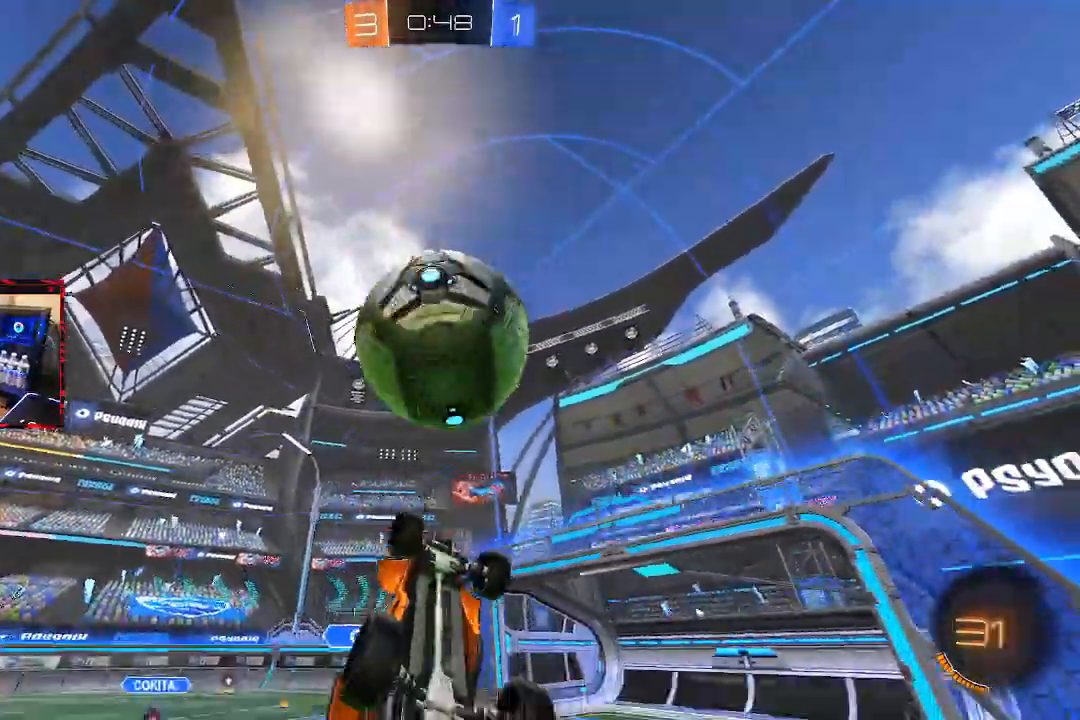
{"buttons": [], "left_stick": "down", "right_stick": "center", "events": [[17, "left_stick", "center"], [67, "left_stick", "up"], [117, "CROSS", "down"], [200, "left_stick", "center"], [250, "CROSS", "up"], [250, "left_stick", "down"], [267, "CIRCLE", "up"]]}
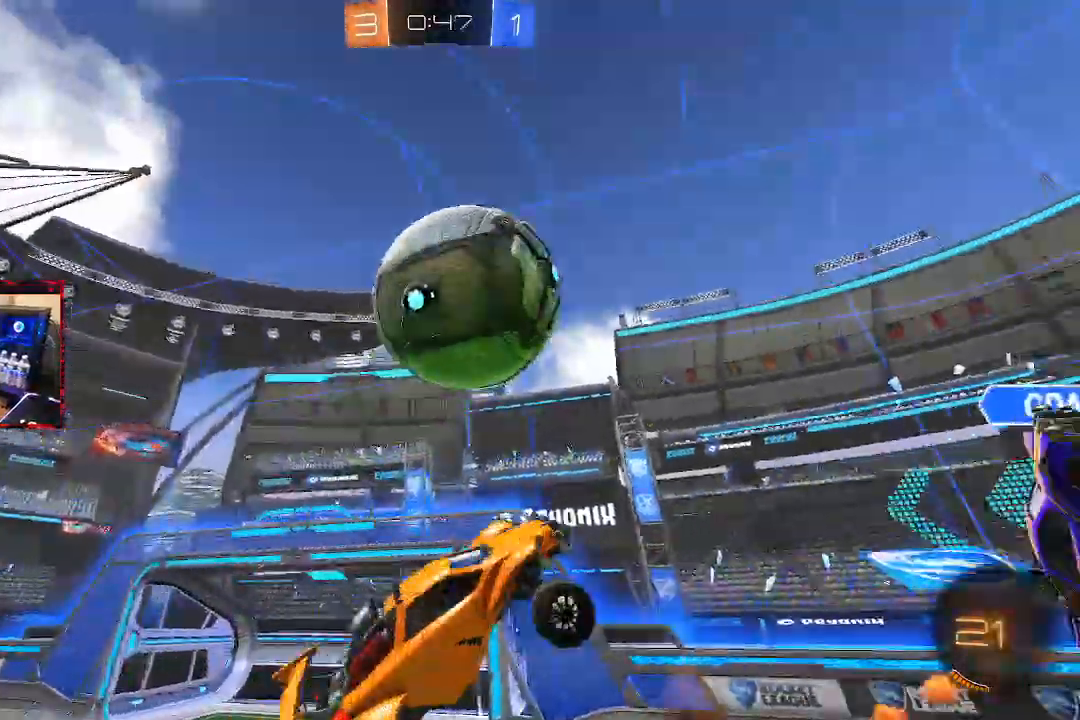
{"buttons": ["TRIANGLE", "R1"], "left_stick": "down-right", "right_stick": "center"}
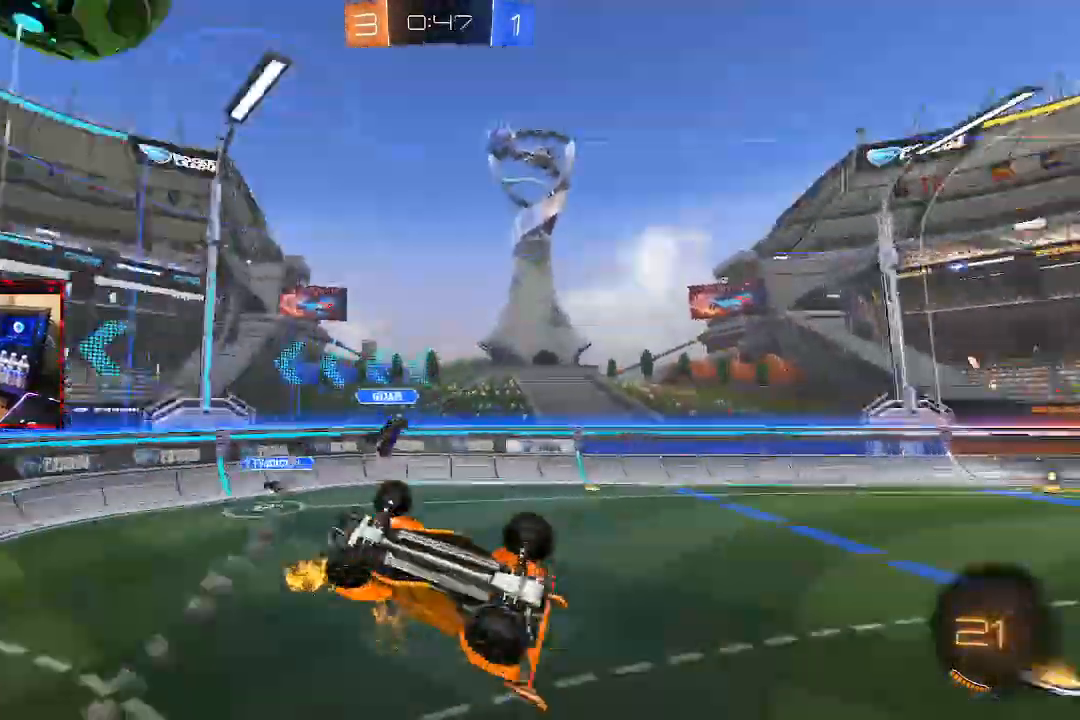
{"buttons": ["R1"], "left_stick": "center", "right_stick": "center", "events": [[133, "TRIANGLE", "up"], [217, "left_stick", "down-left"], [233, "CIRCLE", "down"], [350, "left_stick", "up-left"], [400, "left_stick", "center"], [450, "CIRCLE", "up"]]}
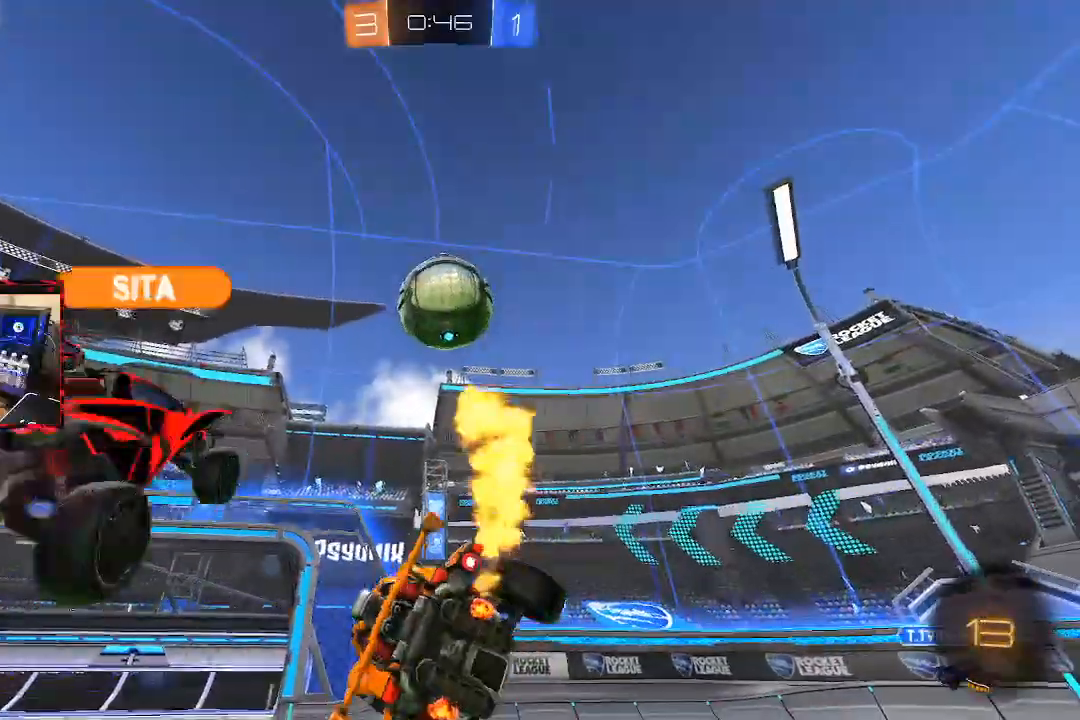
{"buttons": ["R2"], "left_stick": "center", "right_stick": "center", "events": [[83, "R1", "up"], [250, "R2", "down"]]}
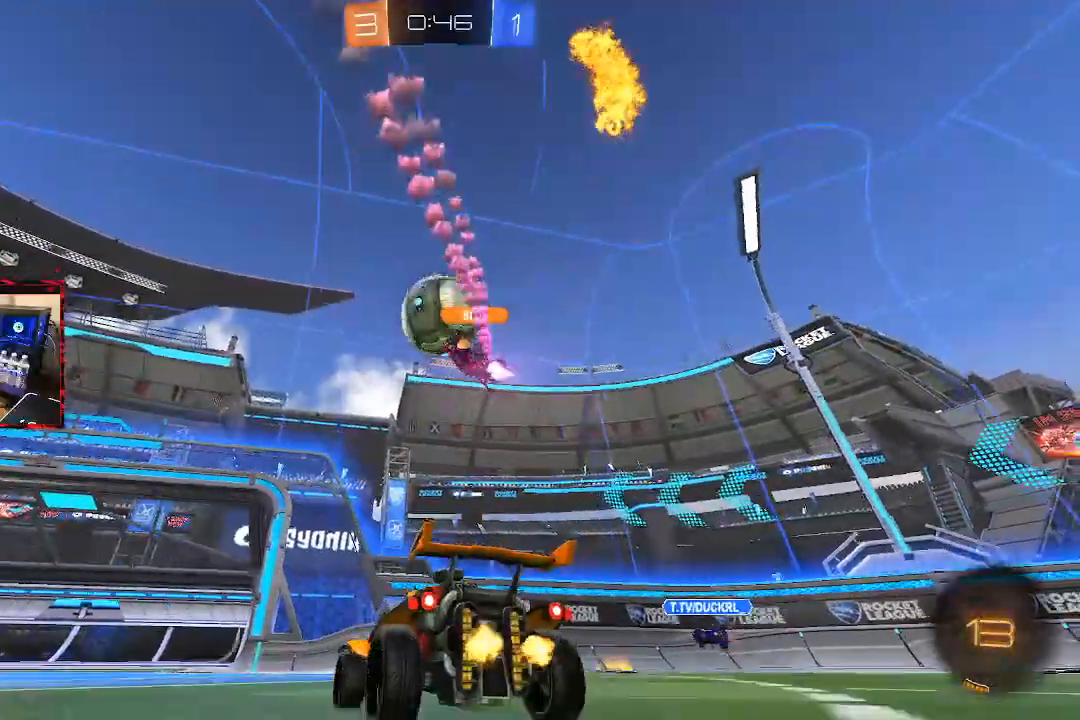
{"buttons": ["R2"], "left_stick": "left", "right_stick": "center", "events": [[167, "left_stick", "left"], [300, "left_stick", "center"], [367, "left_stick", "left"]]}